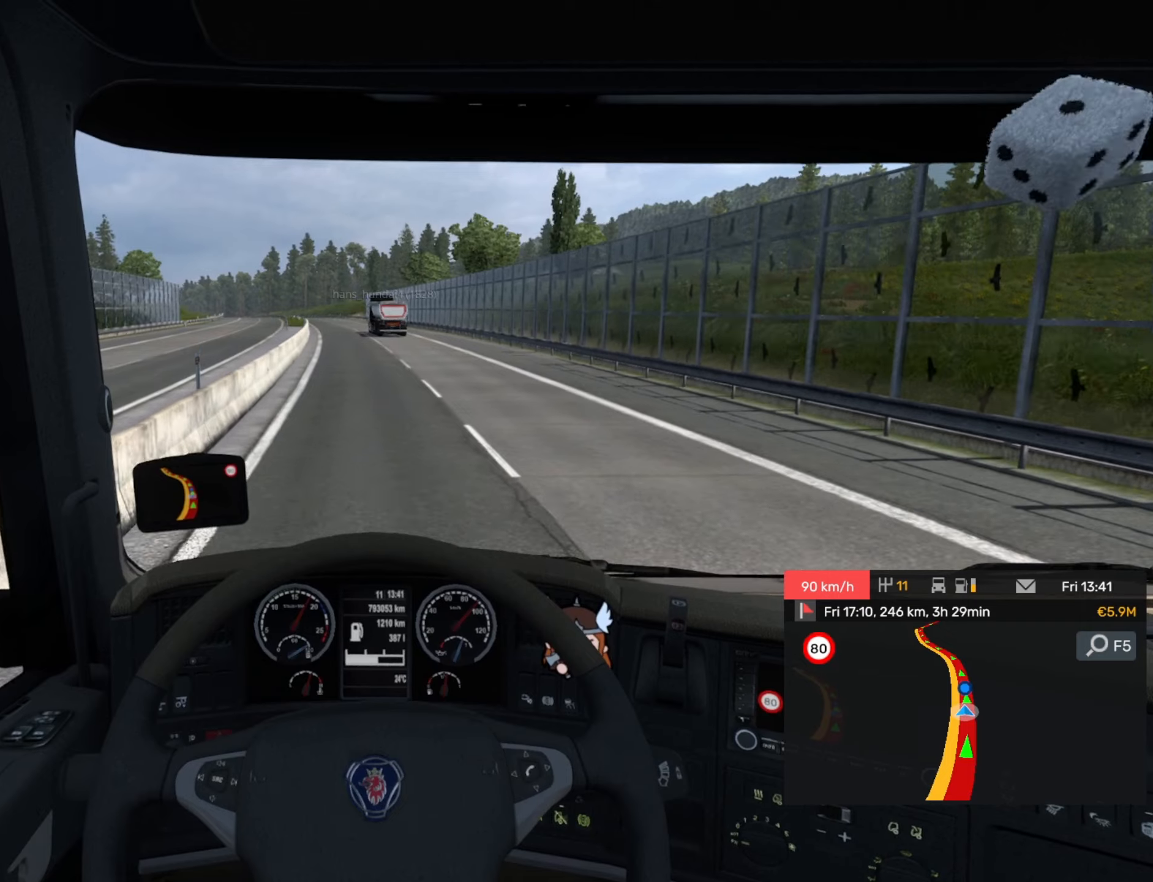
Gameplay with a controller (PlayStation layout); each line is a JSON object with the inputs held at the frame after it. "events" lists button and stick changes between this image and that frame as [ms after this image, input, new state], when the widget could be followed in between. Not read: right_stick.
{"buttons": ["R2"], "left_stick": "center", "events": [[117, "left_stick", "left"], [467, "left_stick", "center"]]}
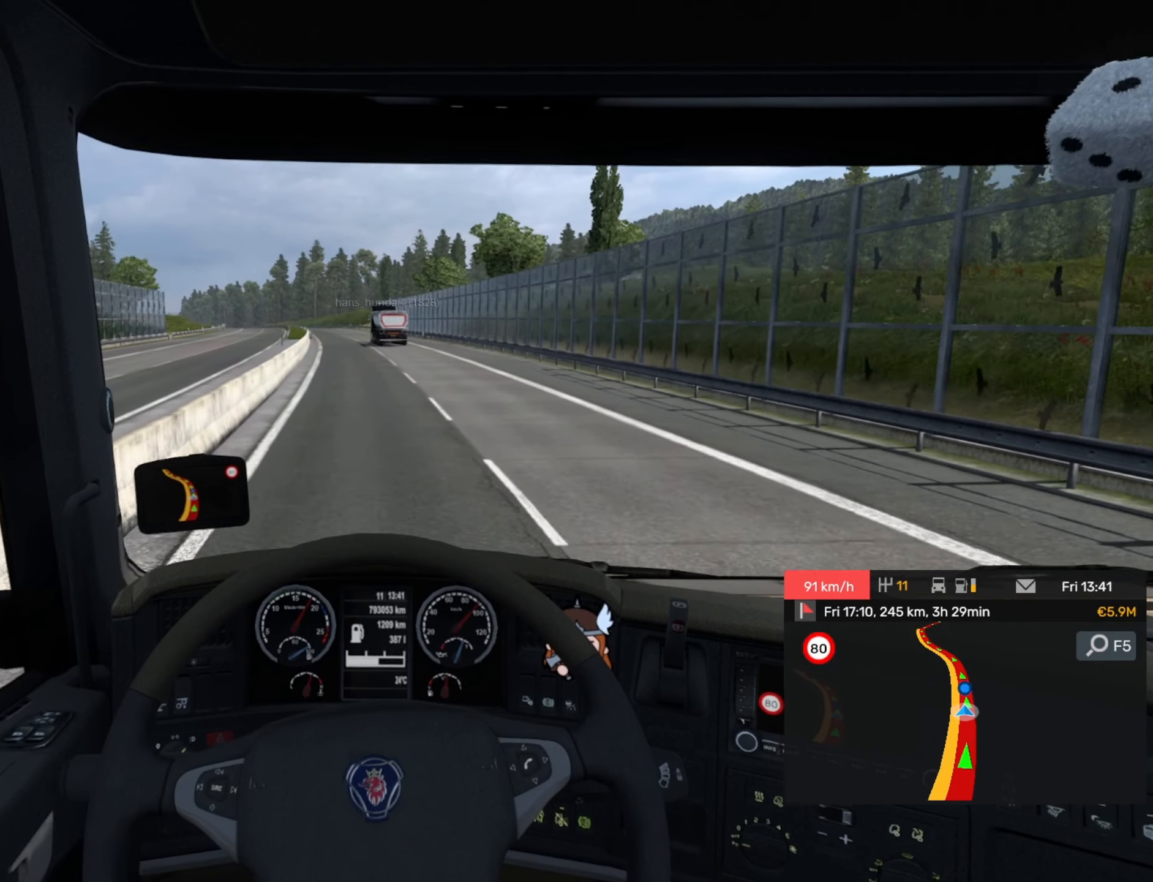
{"buttons": ["R2"], "left_stick": "center", "events": []}
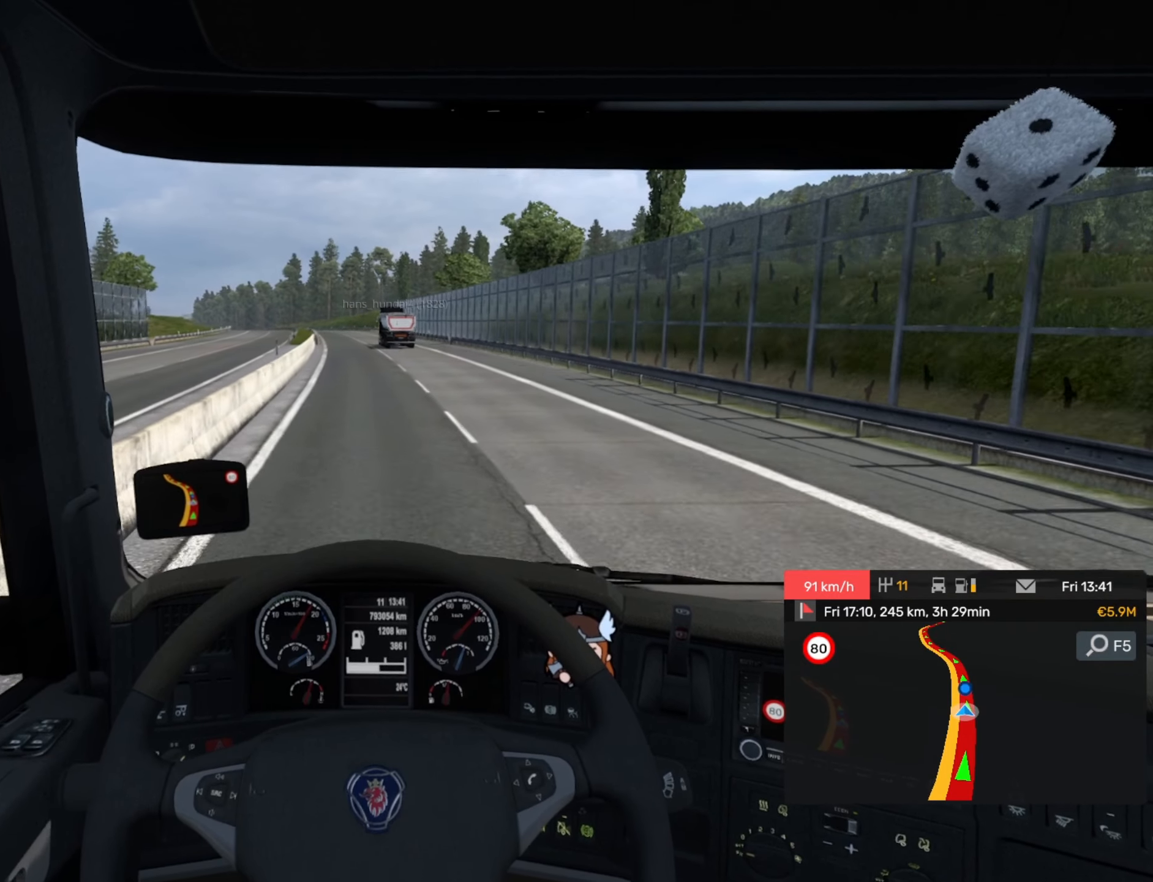
{"buttons": ["R2"], "left_stick": "center", "events": []}
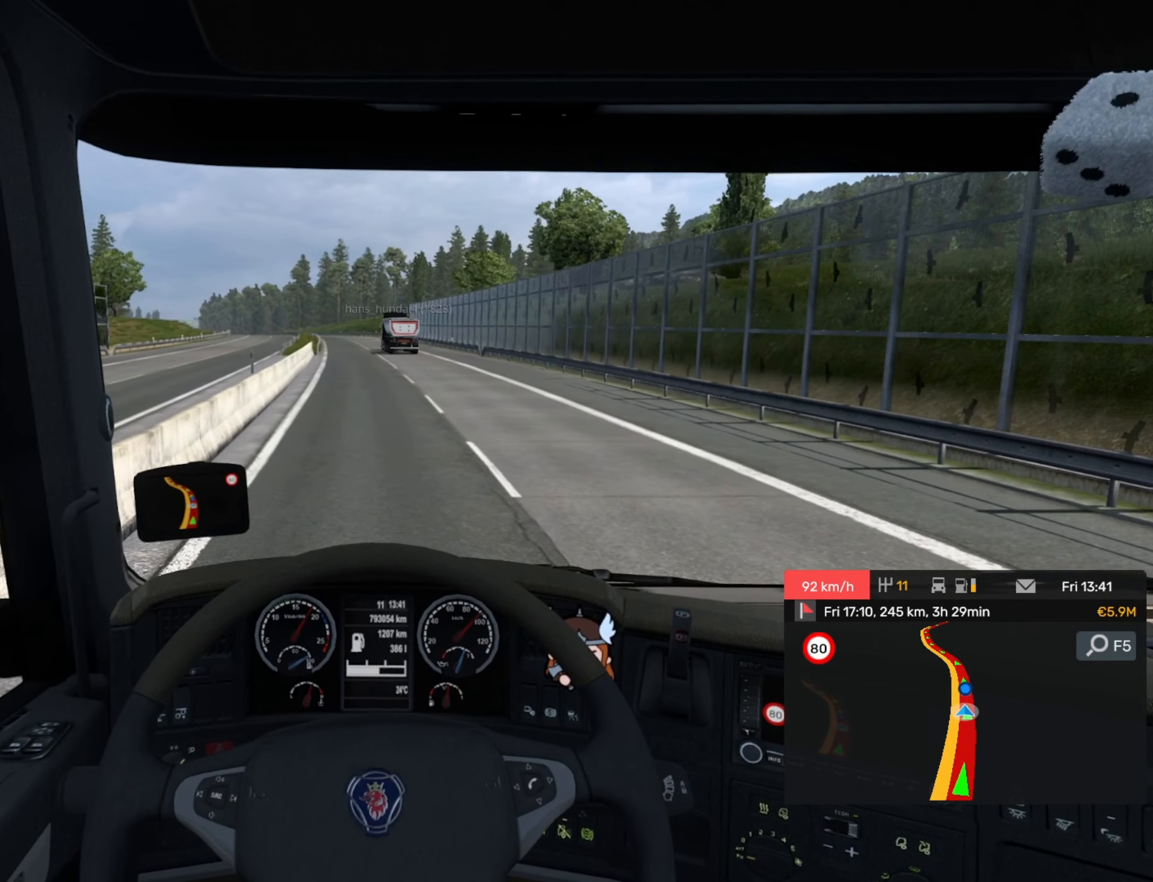
{"buttons": ["R2"], "left_stick": "center", "events": []}
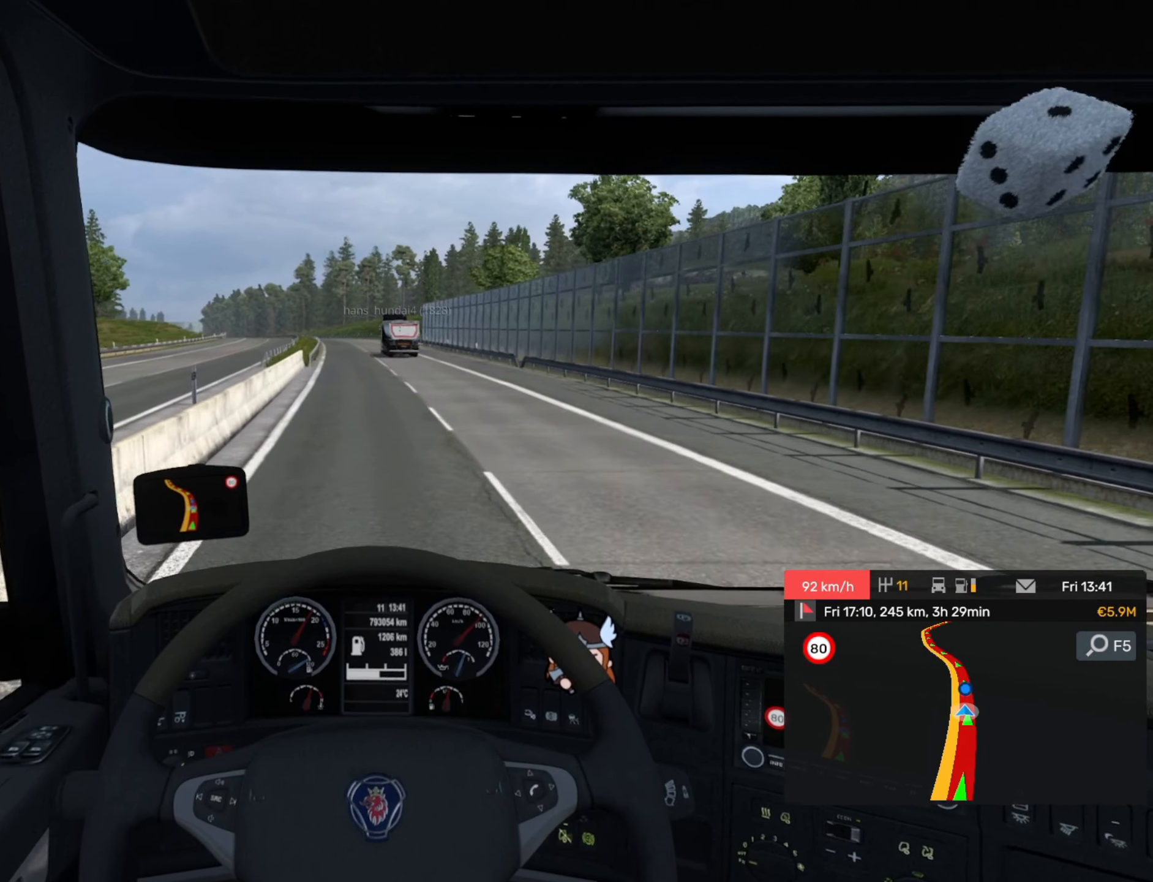
{"buttons": ["R2"], "left_stick": "left", "events": [[134, "left_stick", "left"]]}
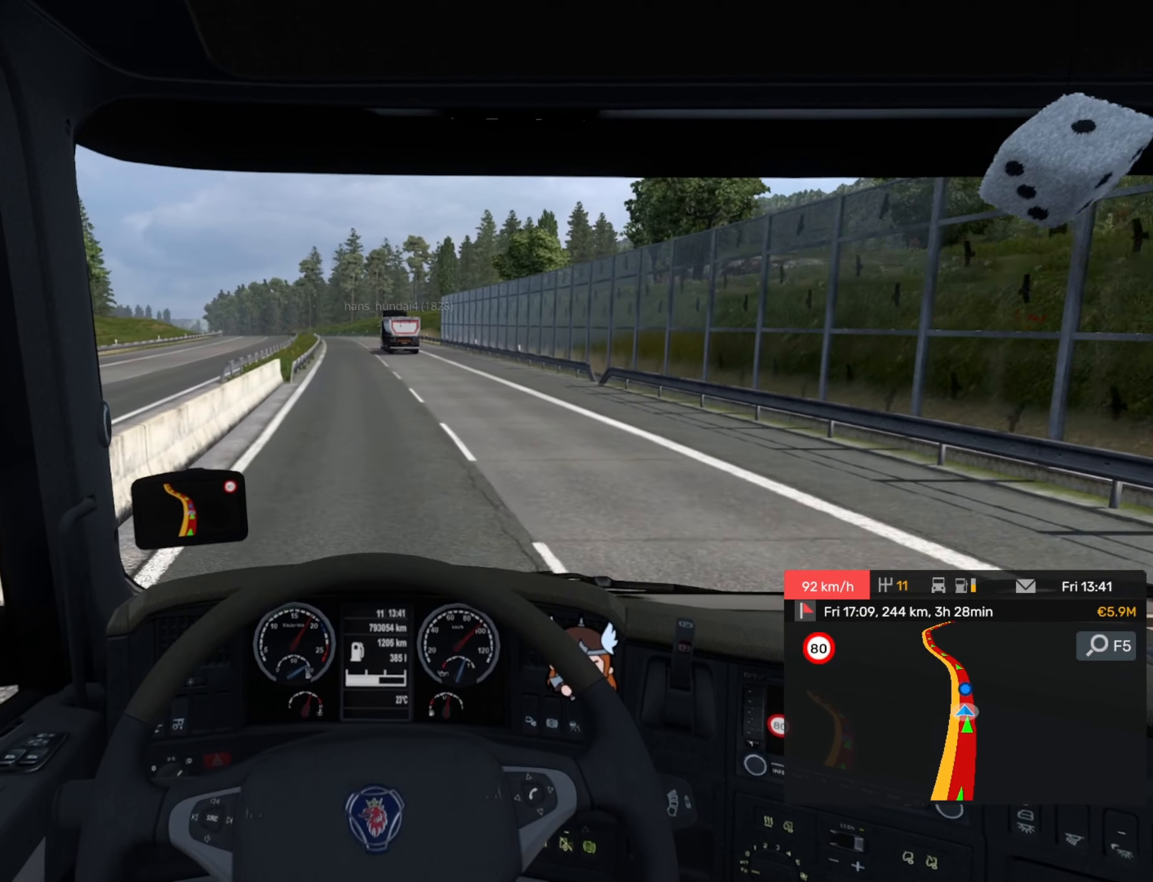
{"buttons": ["R2"], "left_stick": "center", "events": [[84, "left_stick", "center"]]}
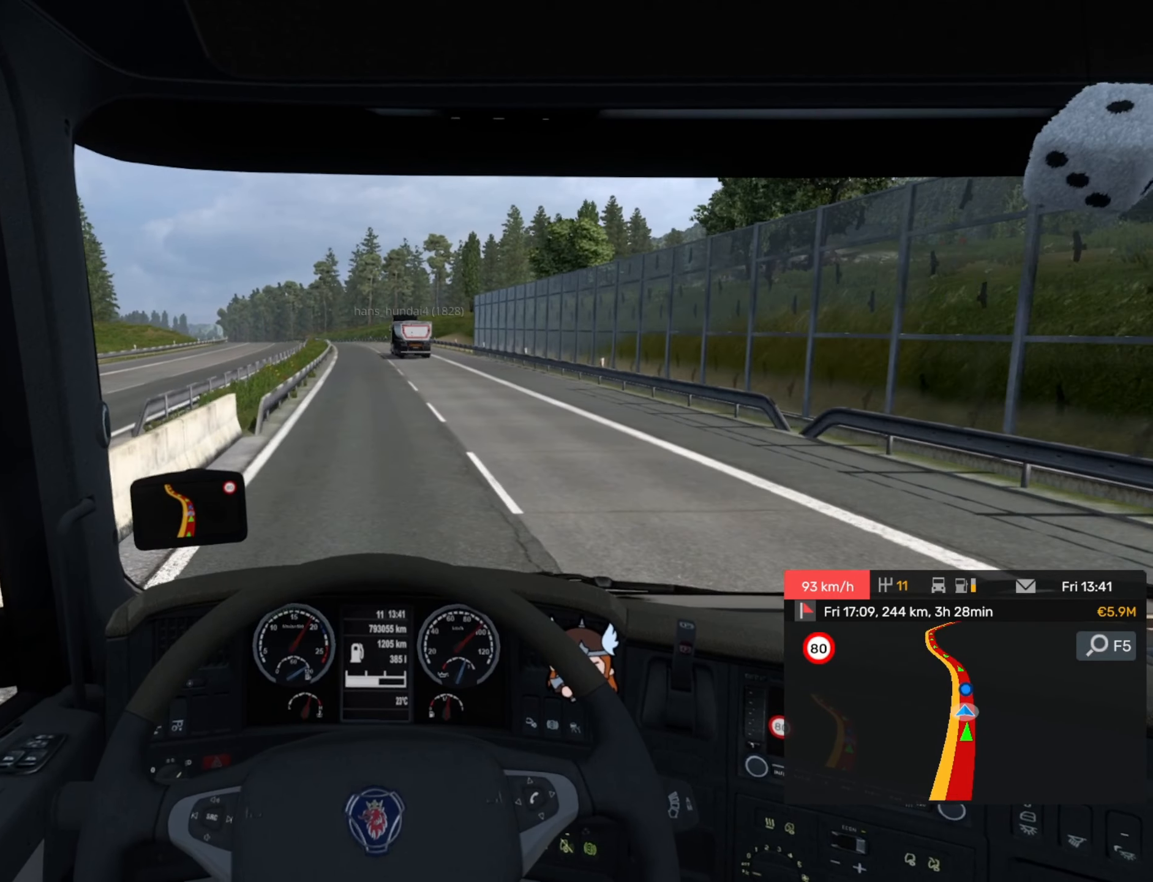
{"buttons": ["R2"], "left_stick": "center", "events": []}
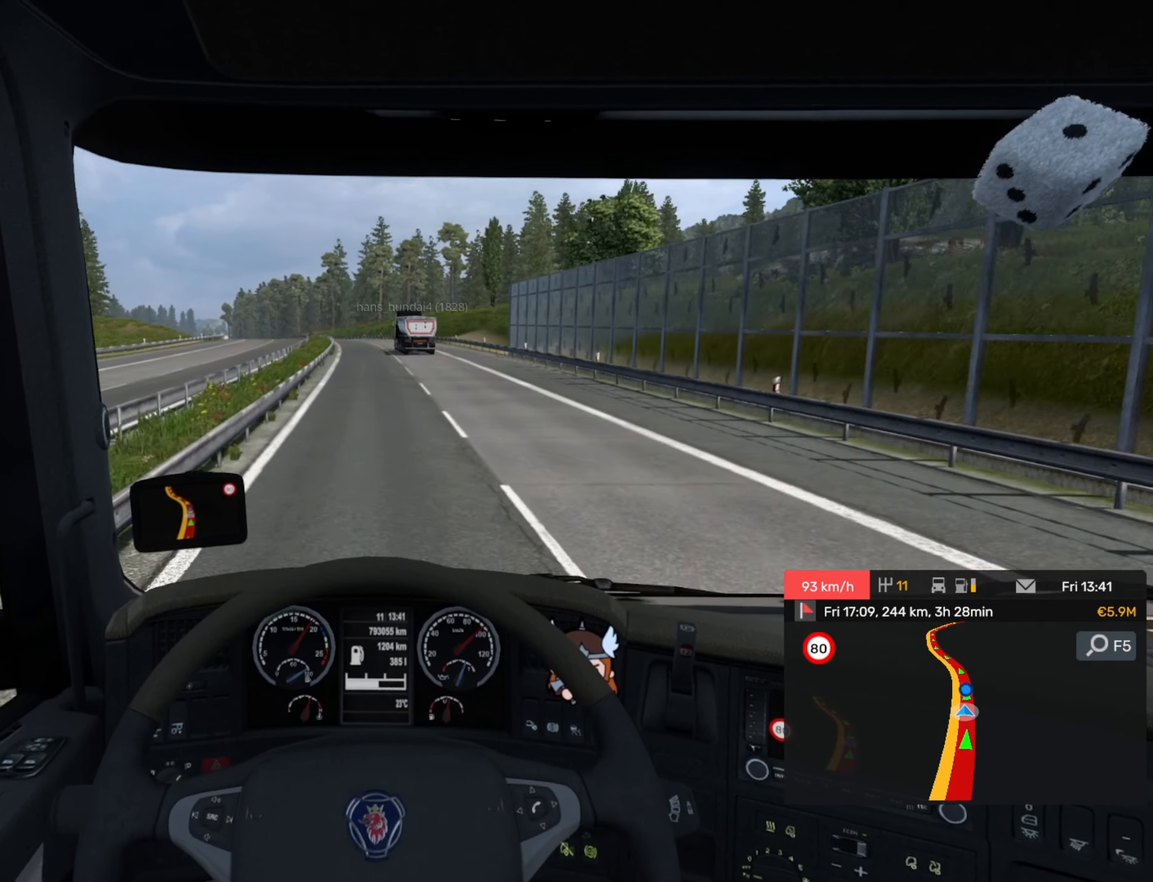
{"buttons": ["R2"], "left_stick": "center", "events": []}
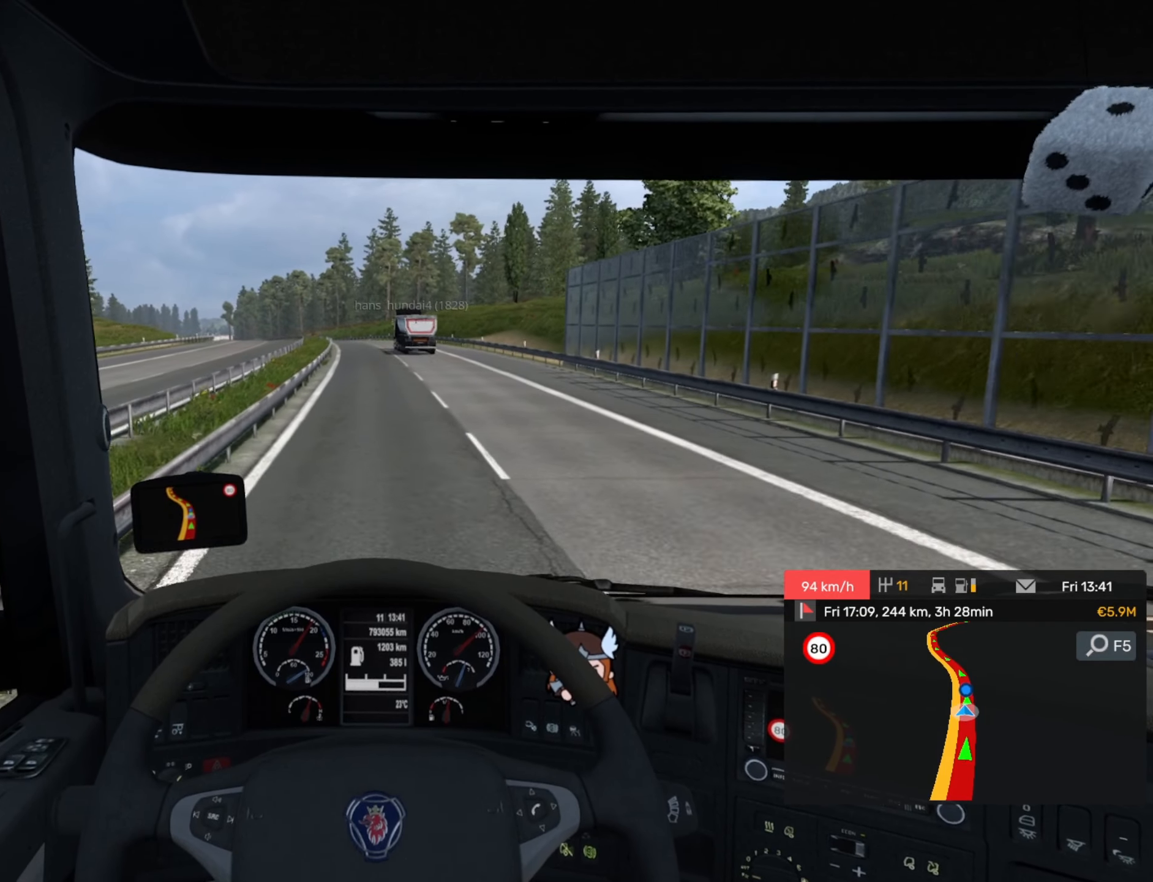
{"buttons": ["R2"], "left_stick": "center", "events": []}
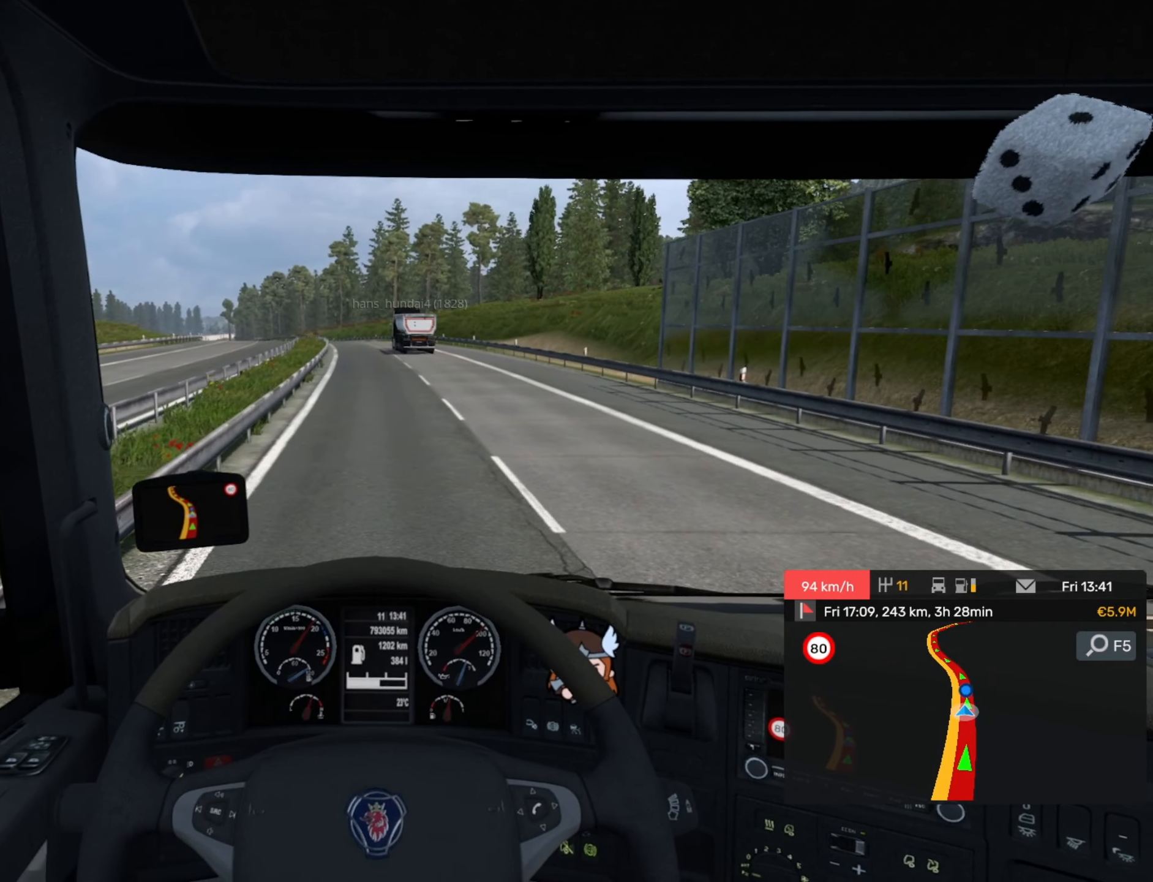
{"buttons": ["R2"], "left_stick": "center", "events": [[400, "left_stick", "left"], [467, "left_stick", "center"]]}
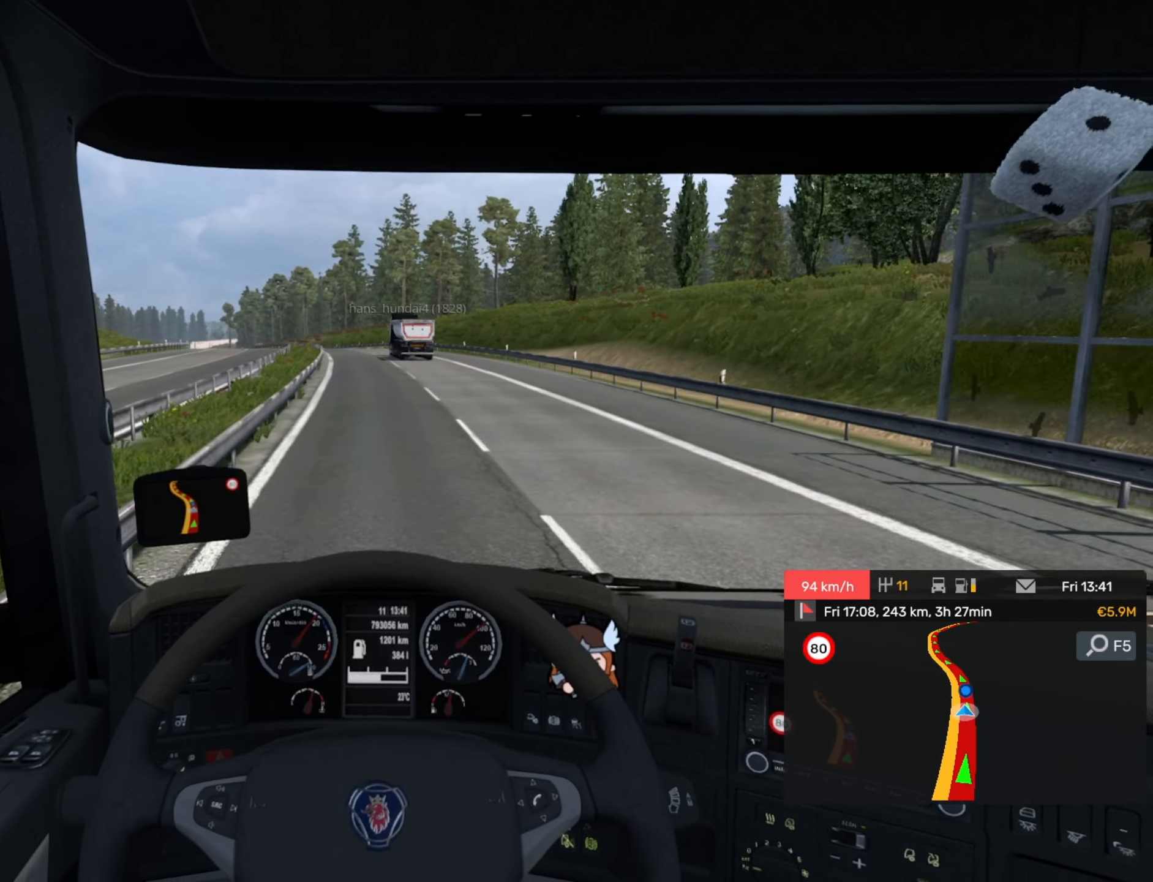
{"buttons": ["R2"], "left_stick": "center", "events": []}
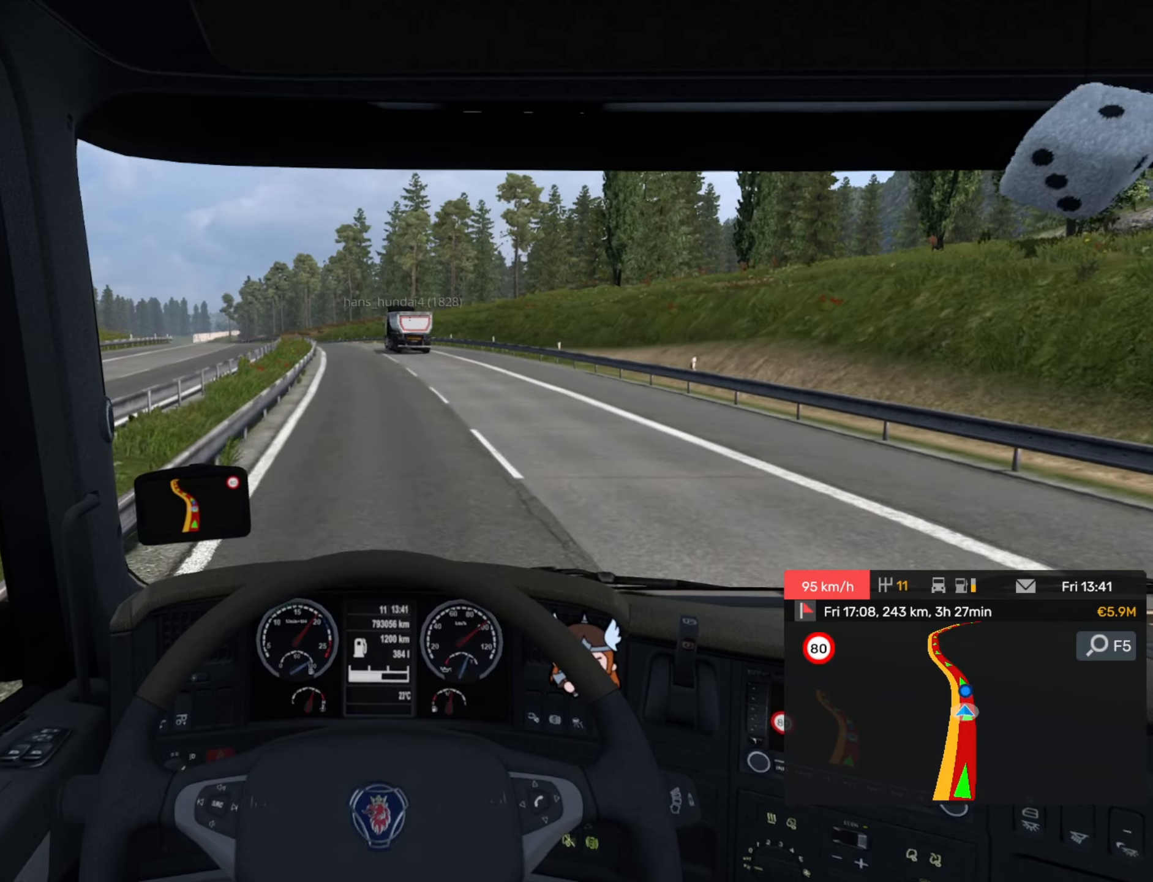
{"buttons": ["R2"], "left_stick": "left", "events": [[200, "left_stick", "left"]]}
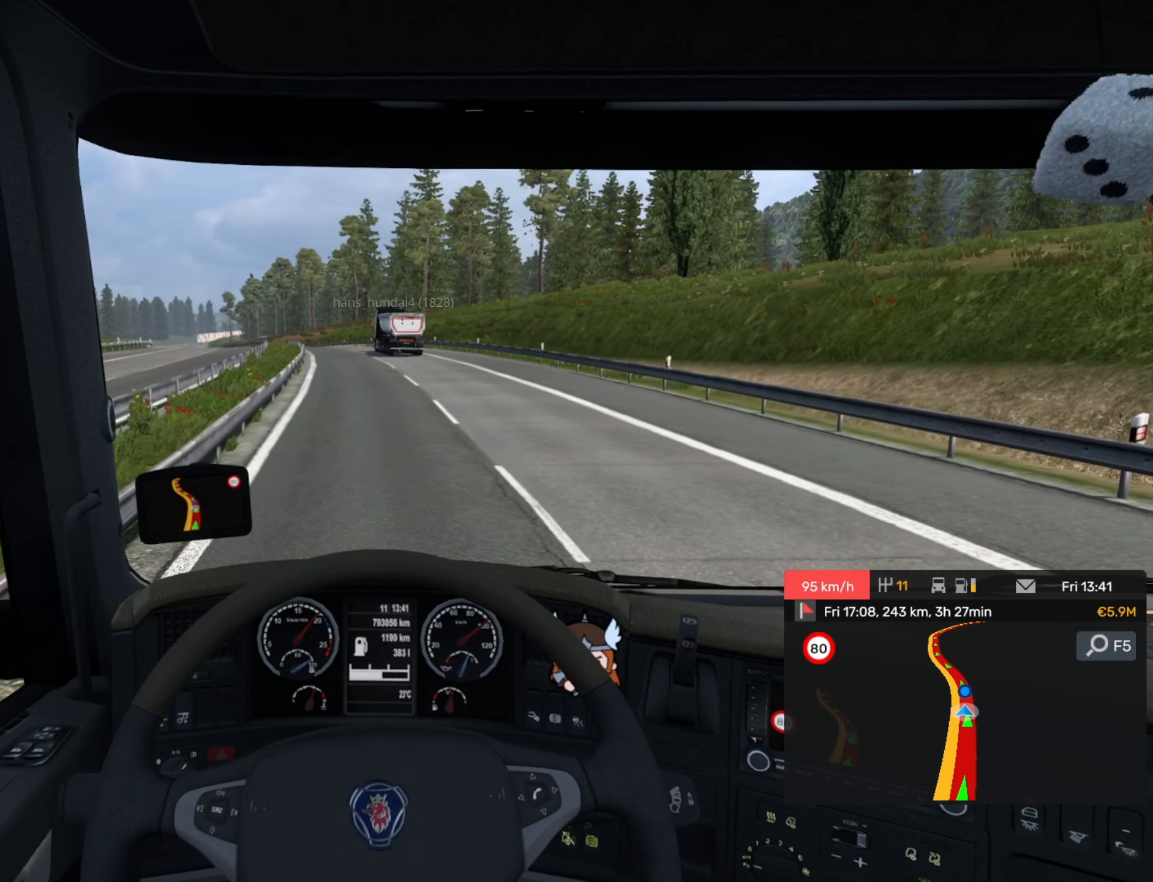
{"buttons": ["R2"], "left_stick": "left", "events": [[150, "left_stick", "center"], [450, "left_stick", "left"]]}
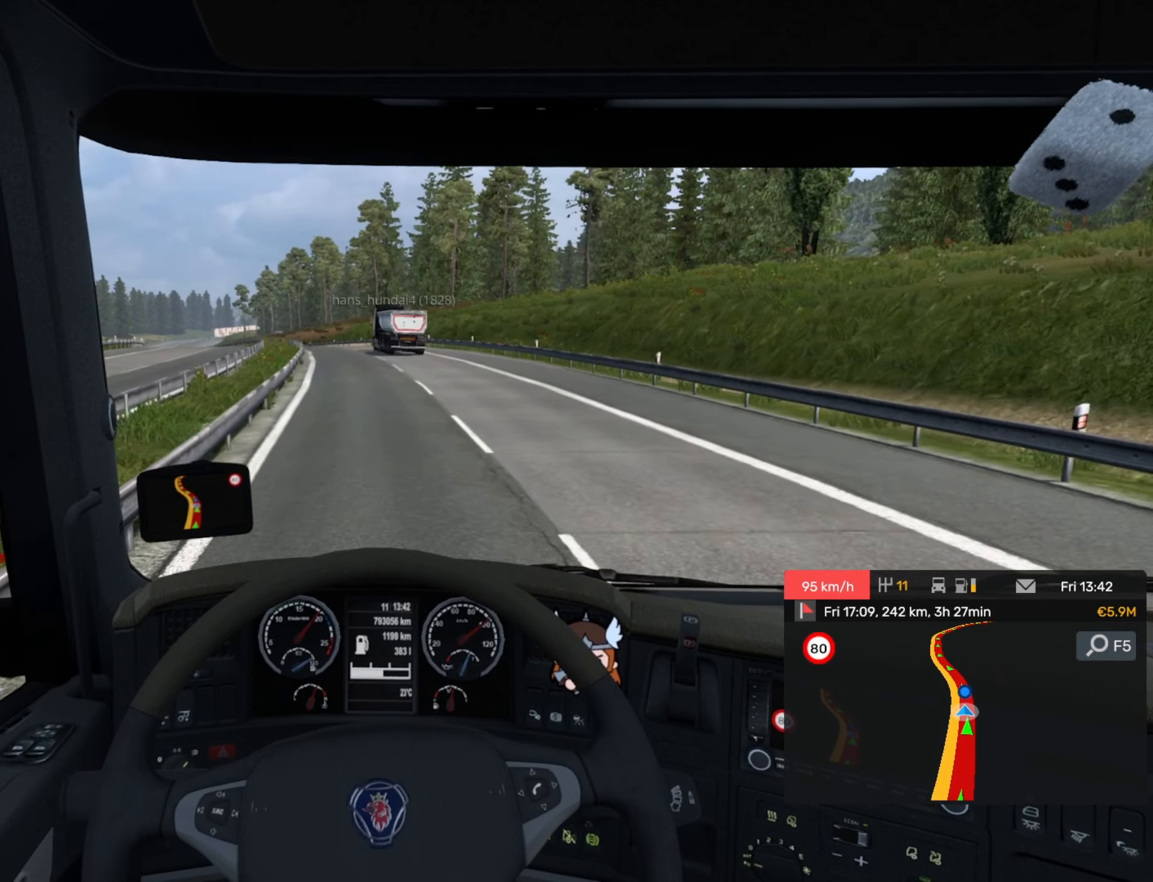
{"buttons": ["R2"], "left_stick": "center", "events": [[417, "left_stick", "center"]]}
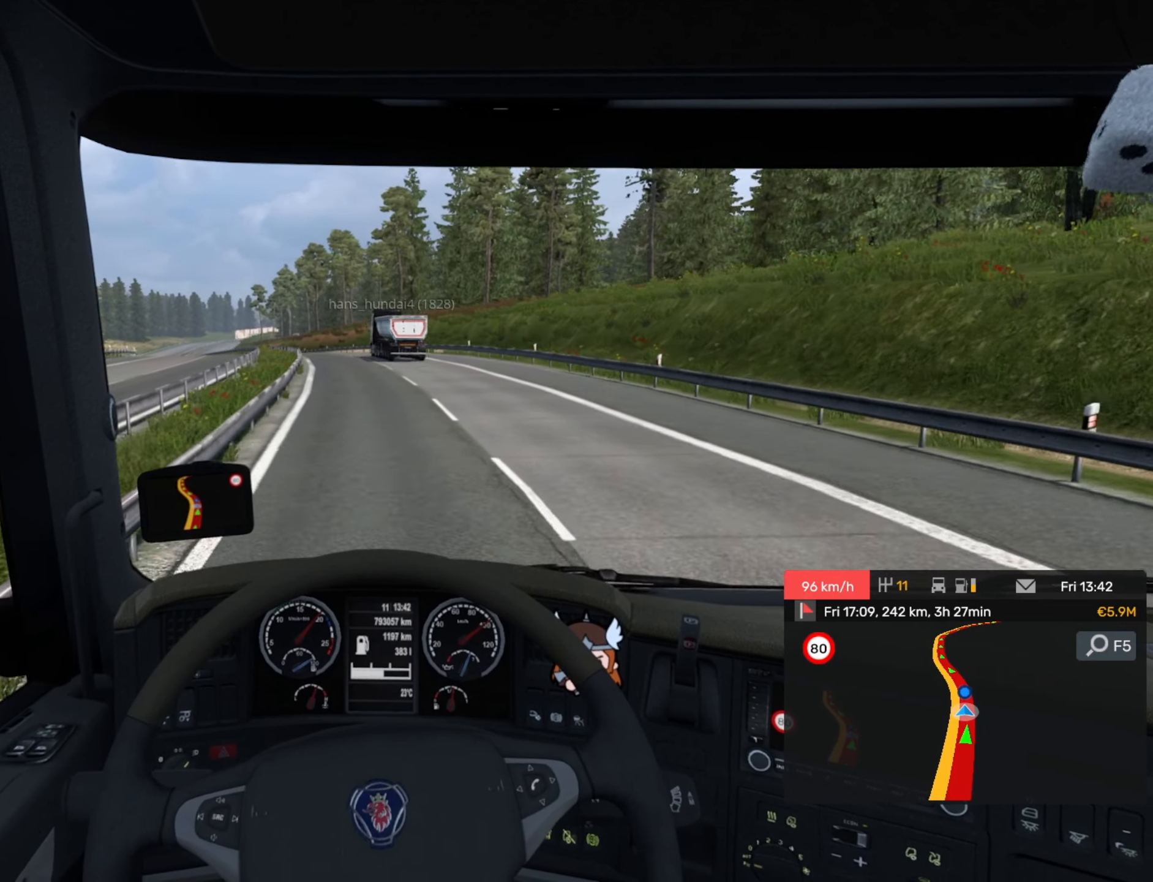
{"buttons": [], "left_stick": "left", "events": [[84, "left_stick", "left"], [500, "R2", "up"]]}
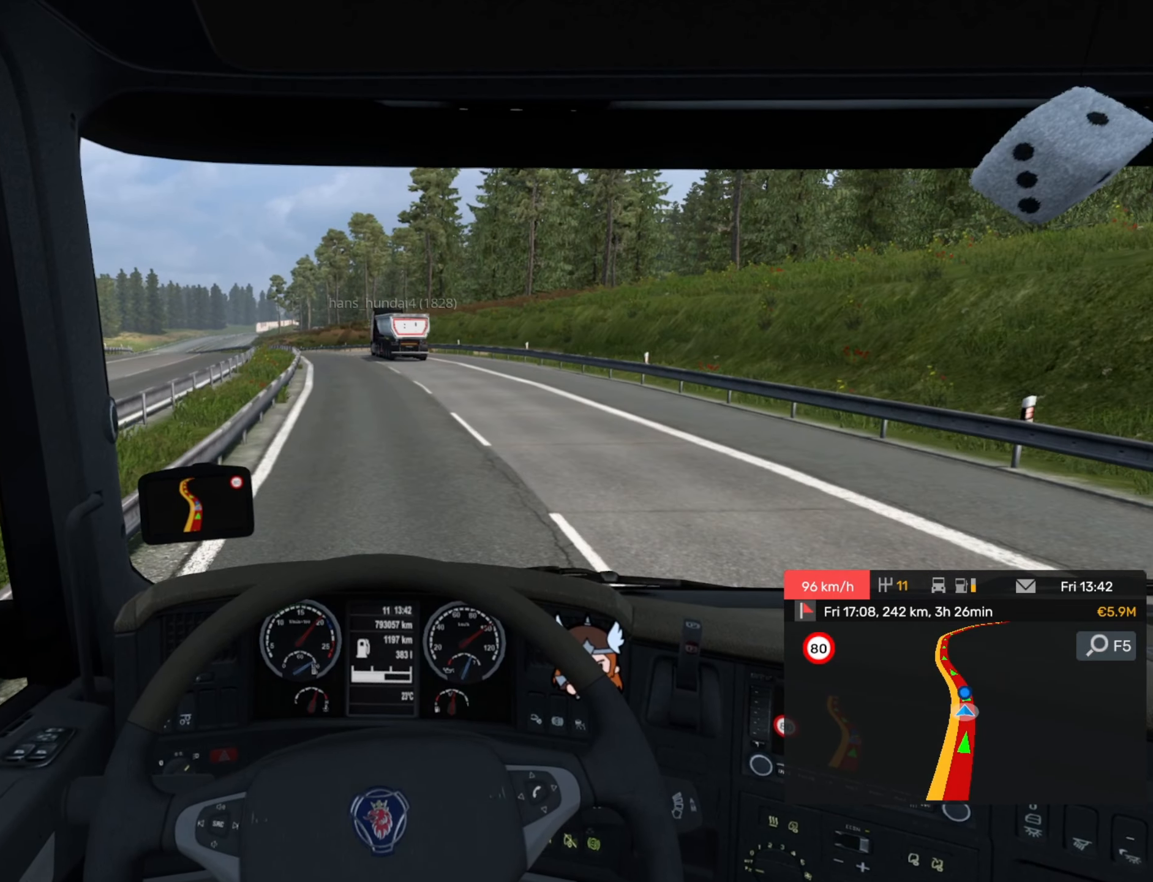
{"buttons": [], "left_stick": "center", "events": [[417, "left_stick", "center"]]}
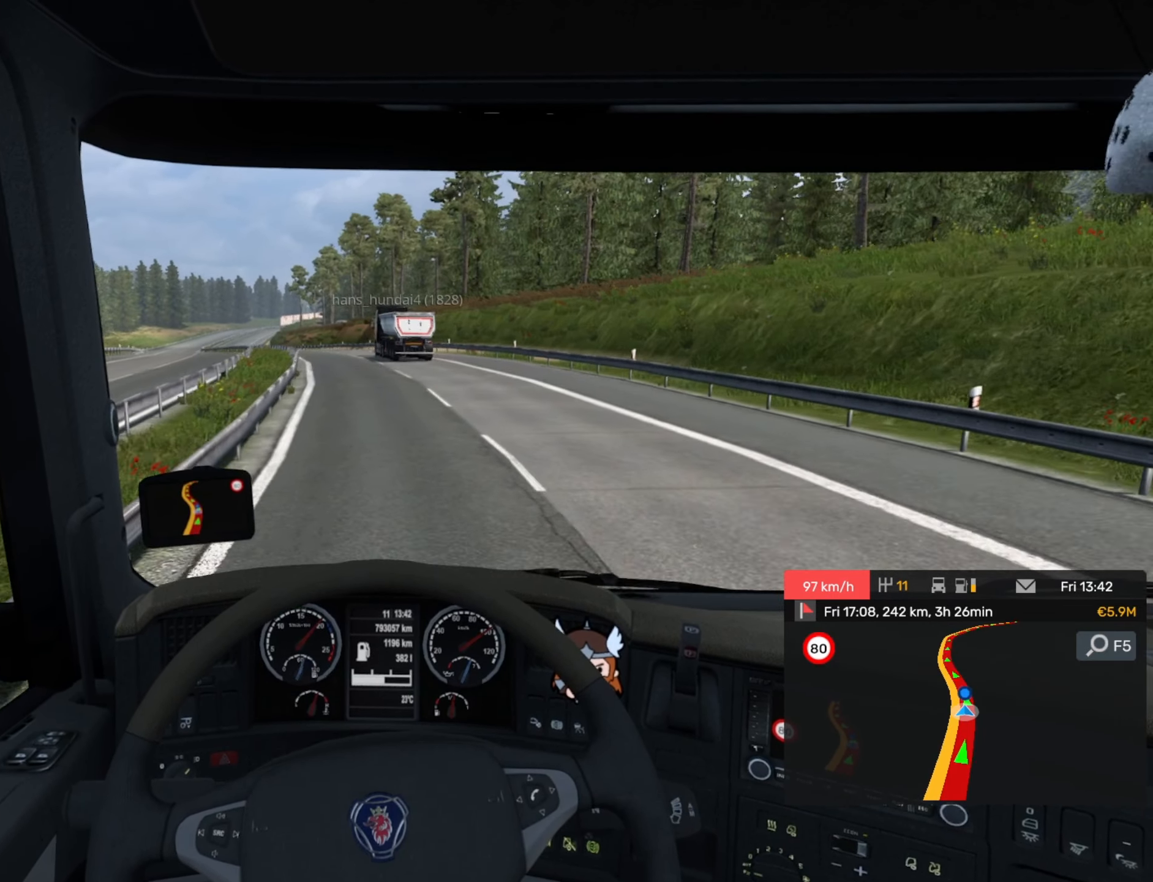
{"buttons": [], "left_stick": "left", "events": [[250, "left_stick", "left"]]}
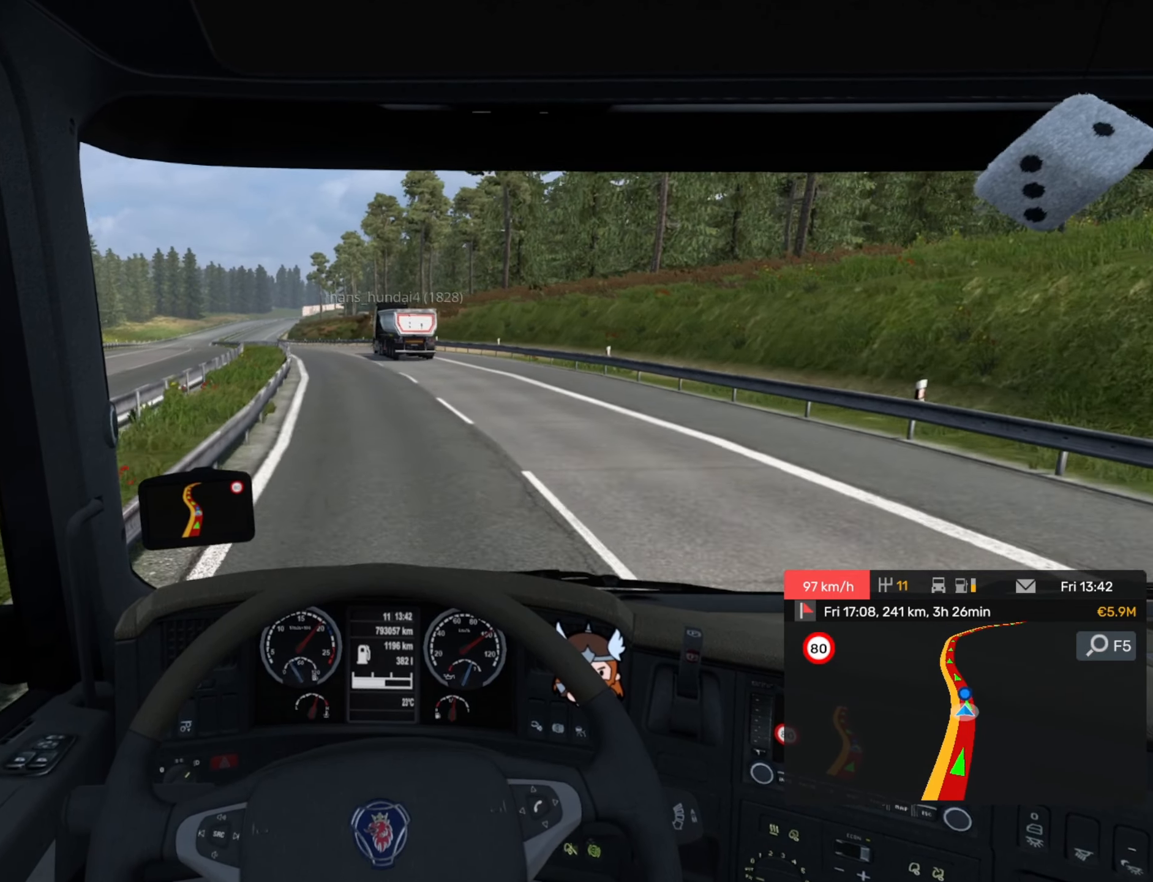
{"buttons": [], "left_stick": "left", "events": []}
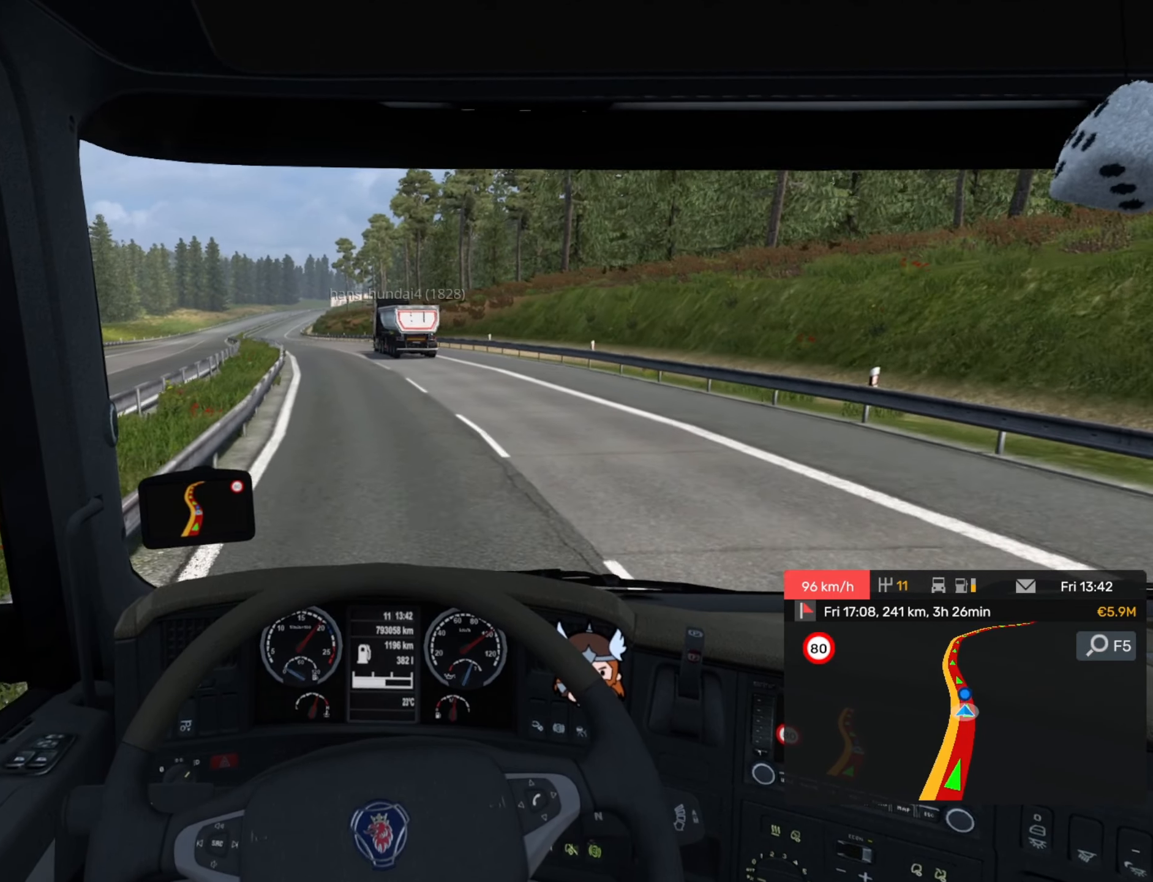
{"buttons": [], "left_stick": "left", "events": []}
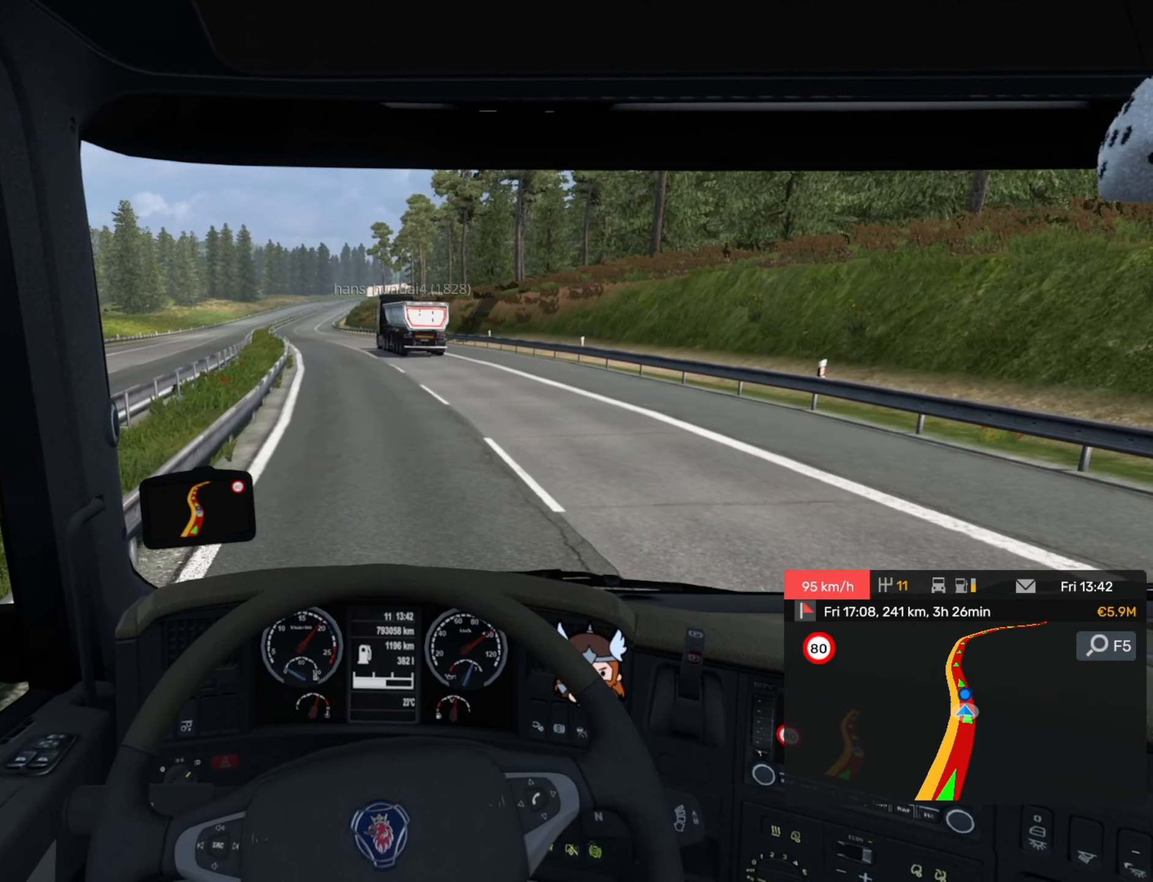
{"buttons": [], "left_stick": "center", "events": [[100, "left_stick", "center"]]}
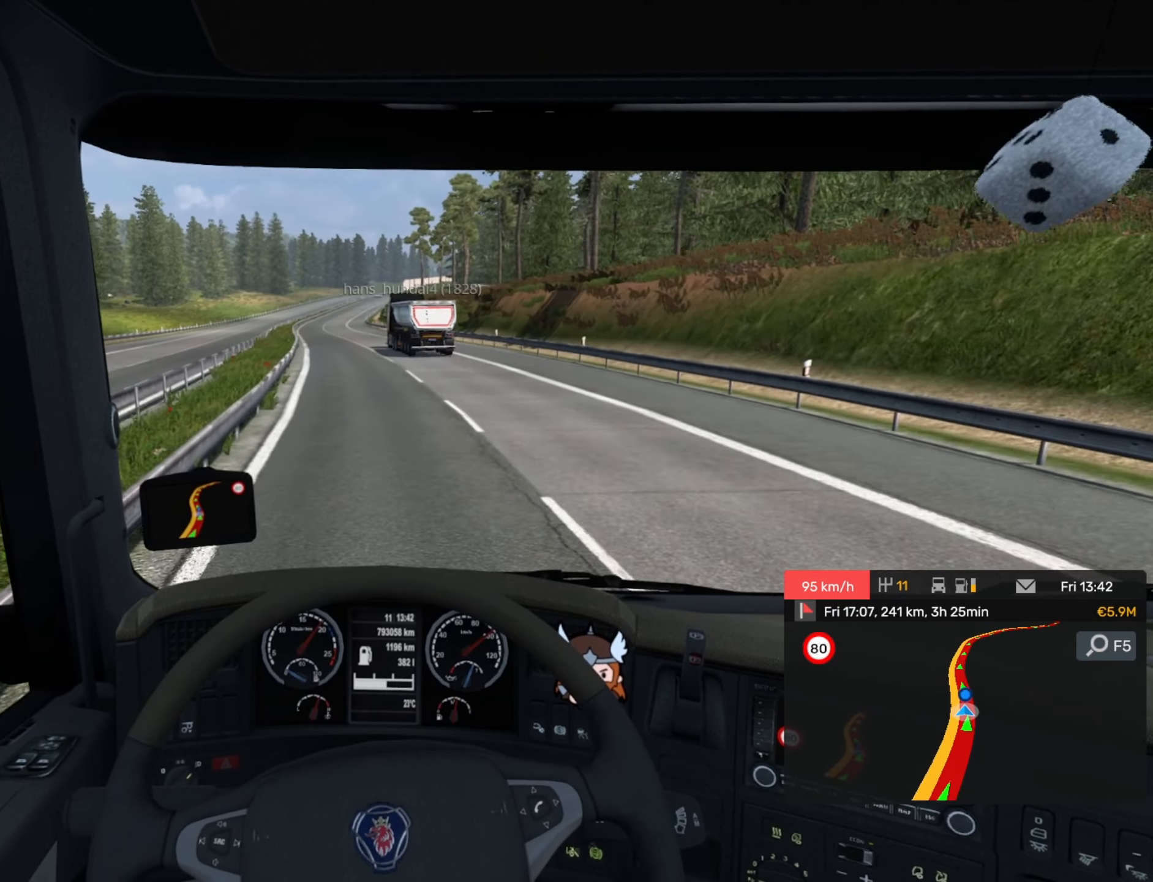
{"buttons": [], "left_stick": "left", "events": [[167, "left_stick", "left"]]}
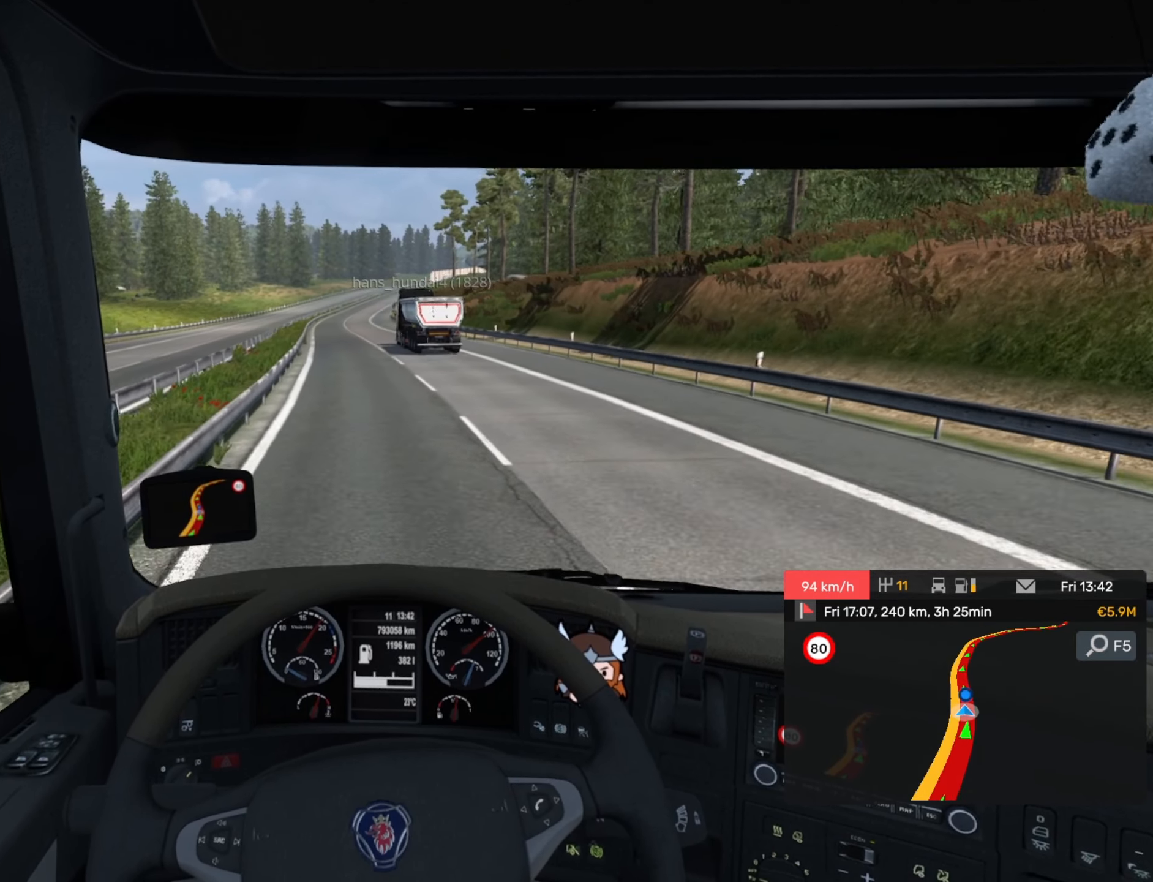
{"buttons": [], "left_stick": "center", "events": [[350, "left_stick", "center"]]}
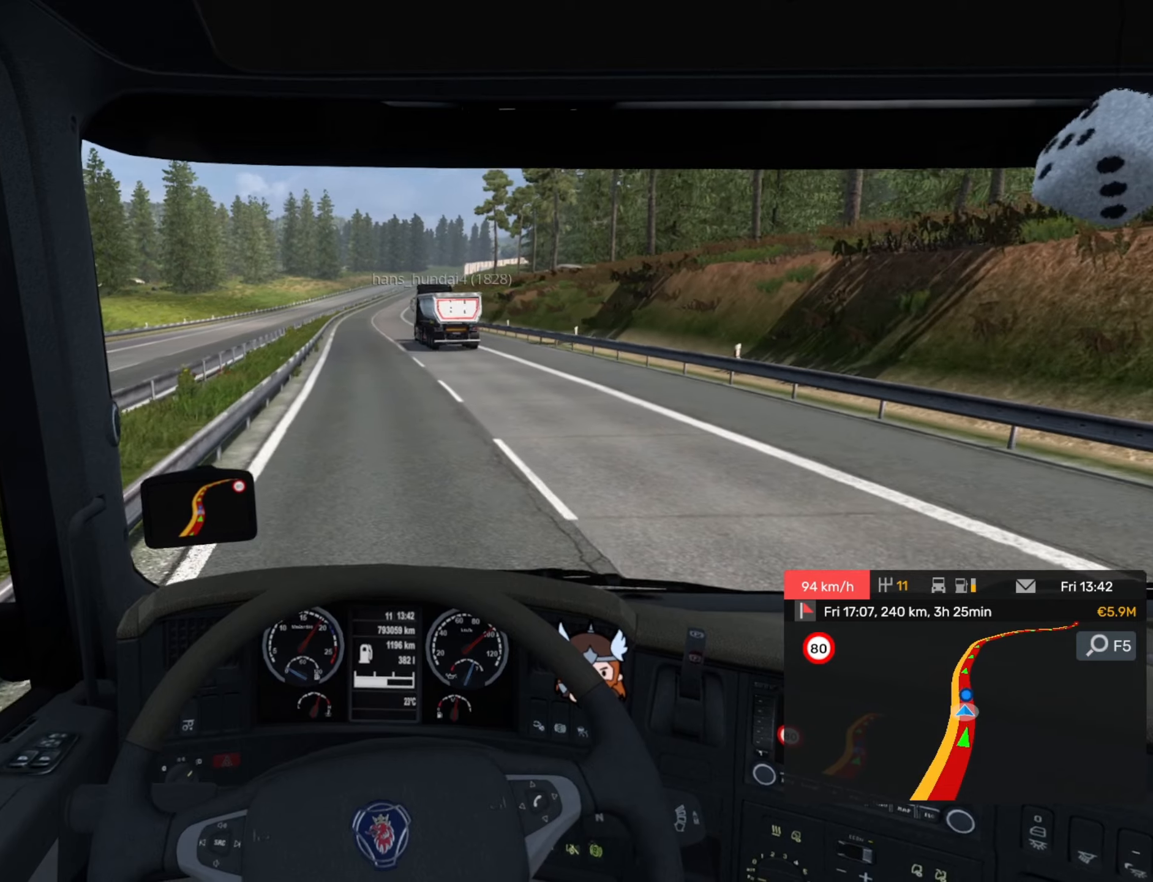
{"buttons": [], "left_stick": "center", "events": []}
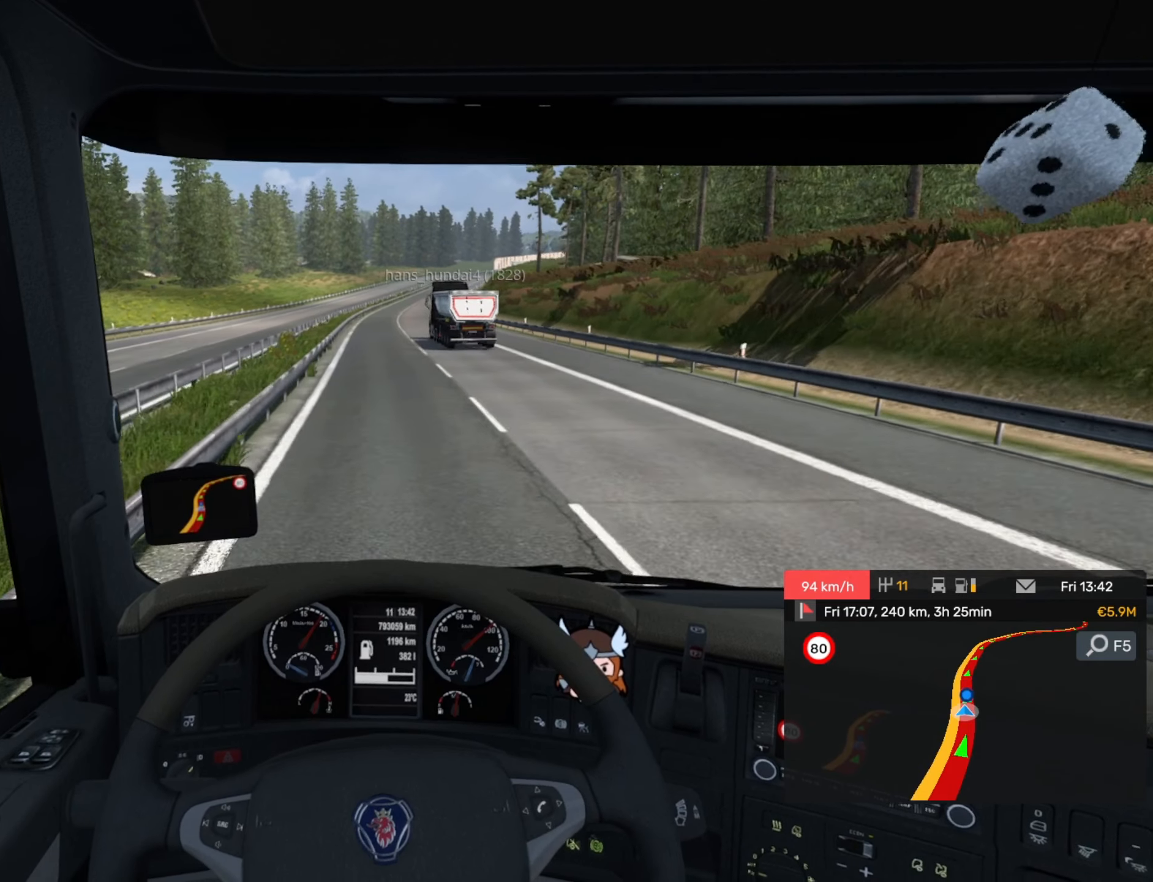
{"buttons": [], "left_stick": "center", "events": []}
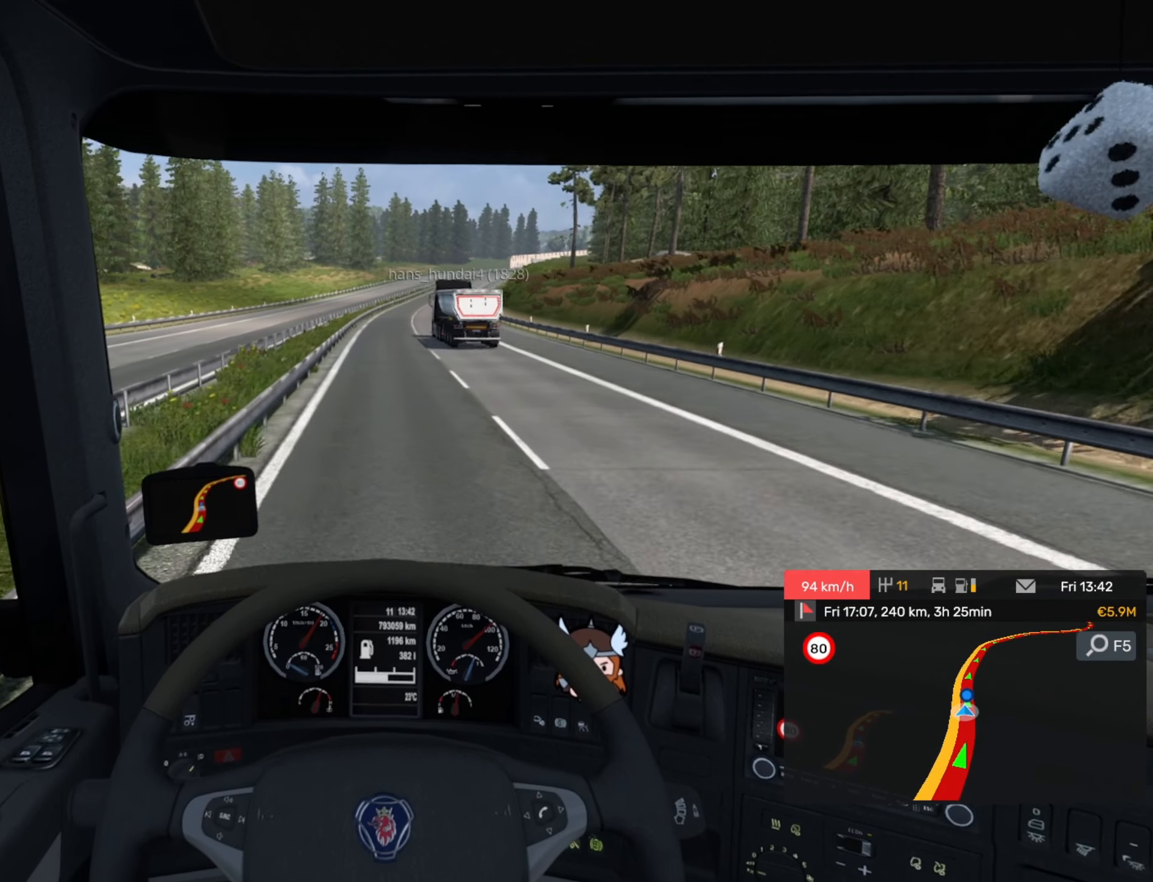
{"buttons": [], "left_stick": "center", "events": []}
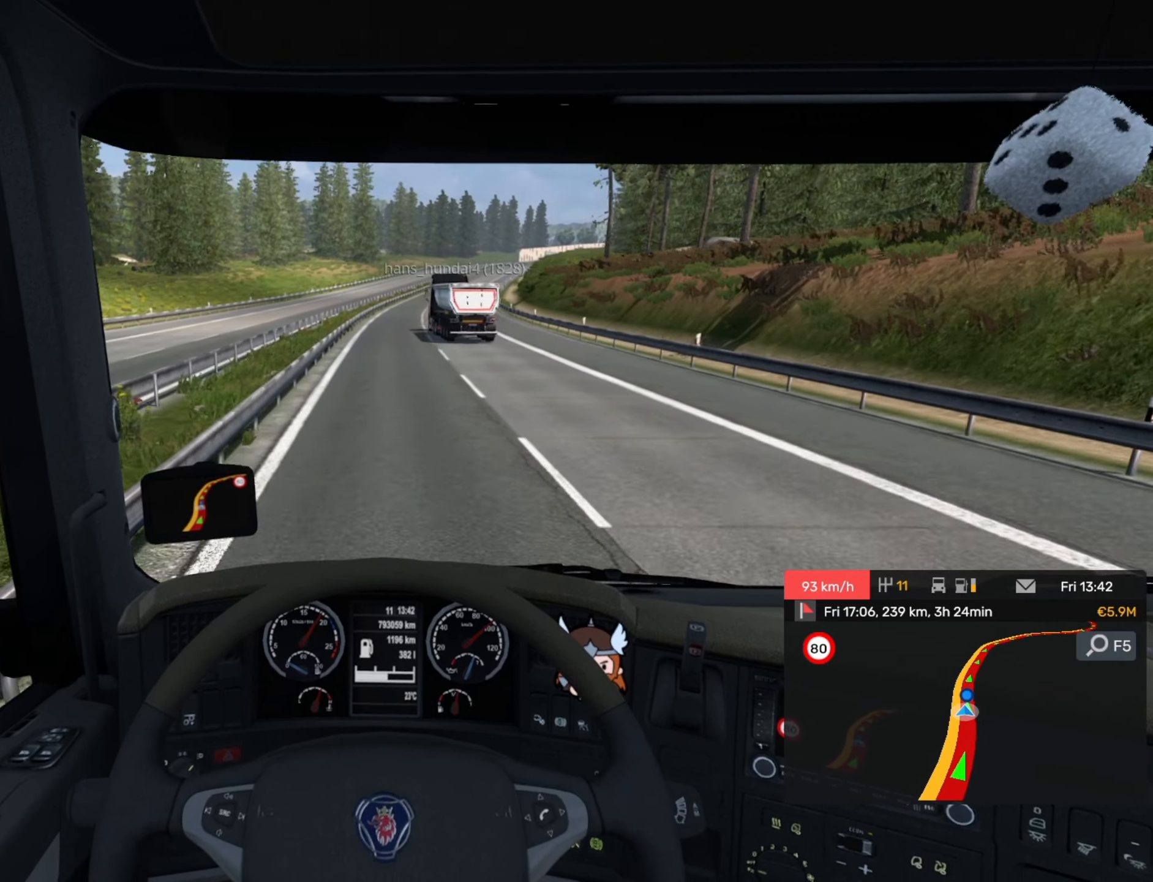
{"buttons": [], "left_stick": "right", "events": [[433, "left_stick", "right"]]}
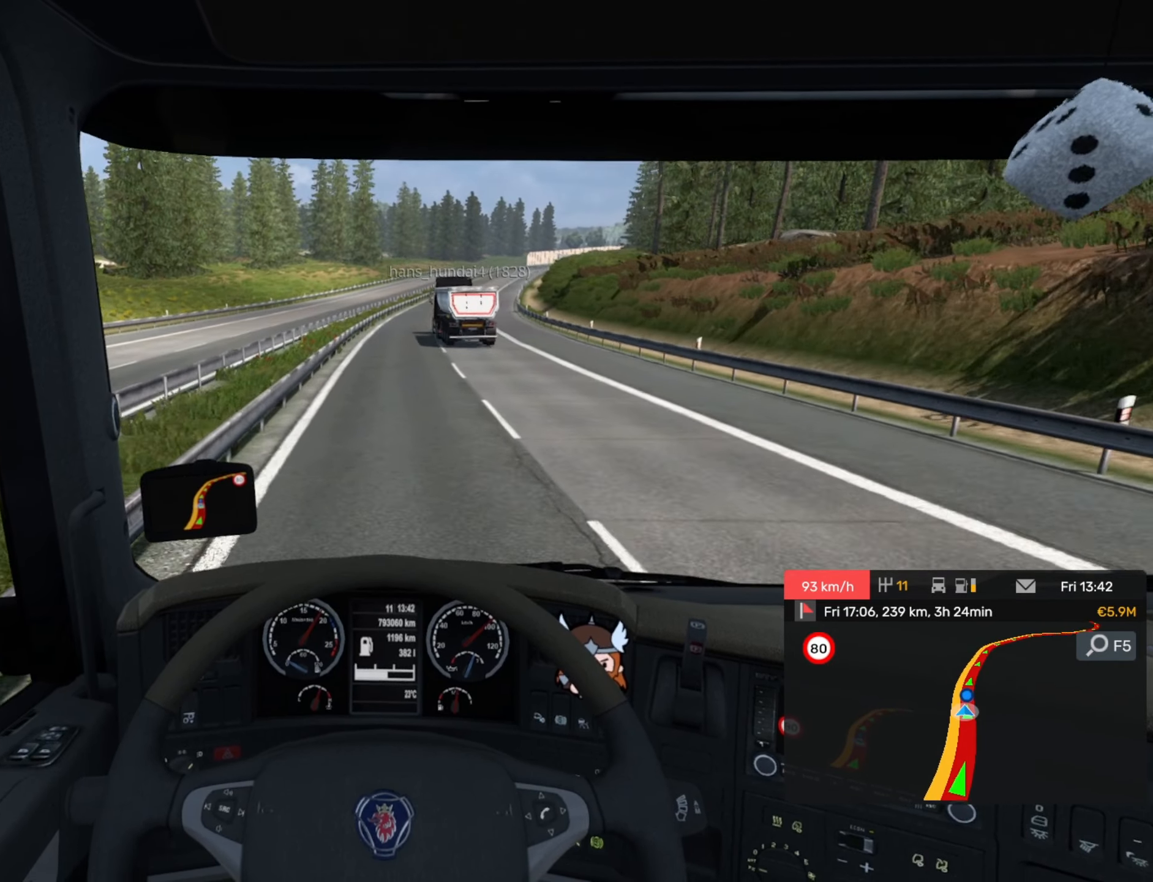
{"buttons": [], "left_stick": "center", "events": [[383, "left_stick", "center"]]}
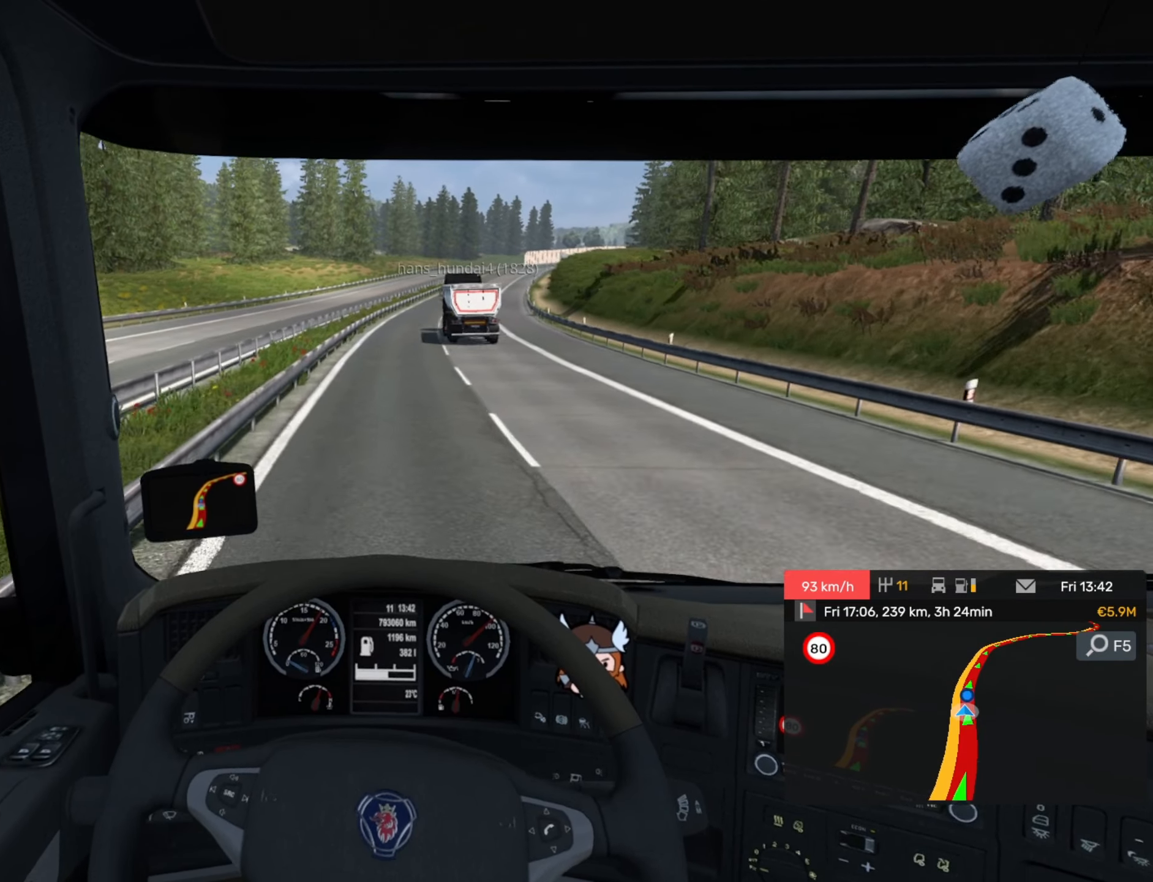
{"buttons": [], "left_stick": "center", "events": []}
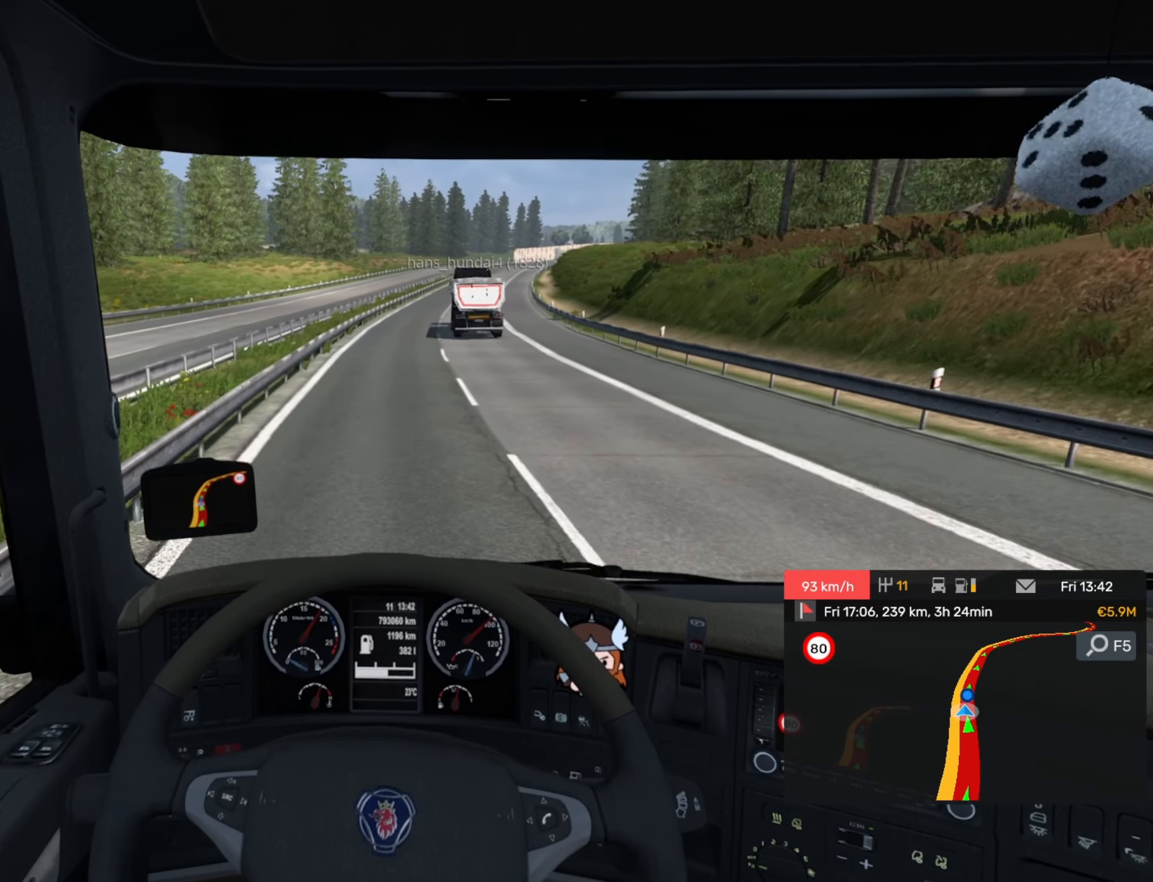
{"buttons": [], "left_stick": "center", "events": []}
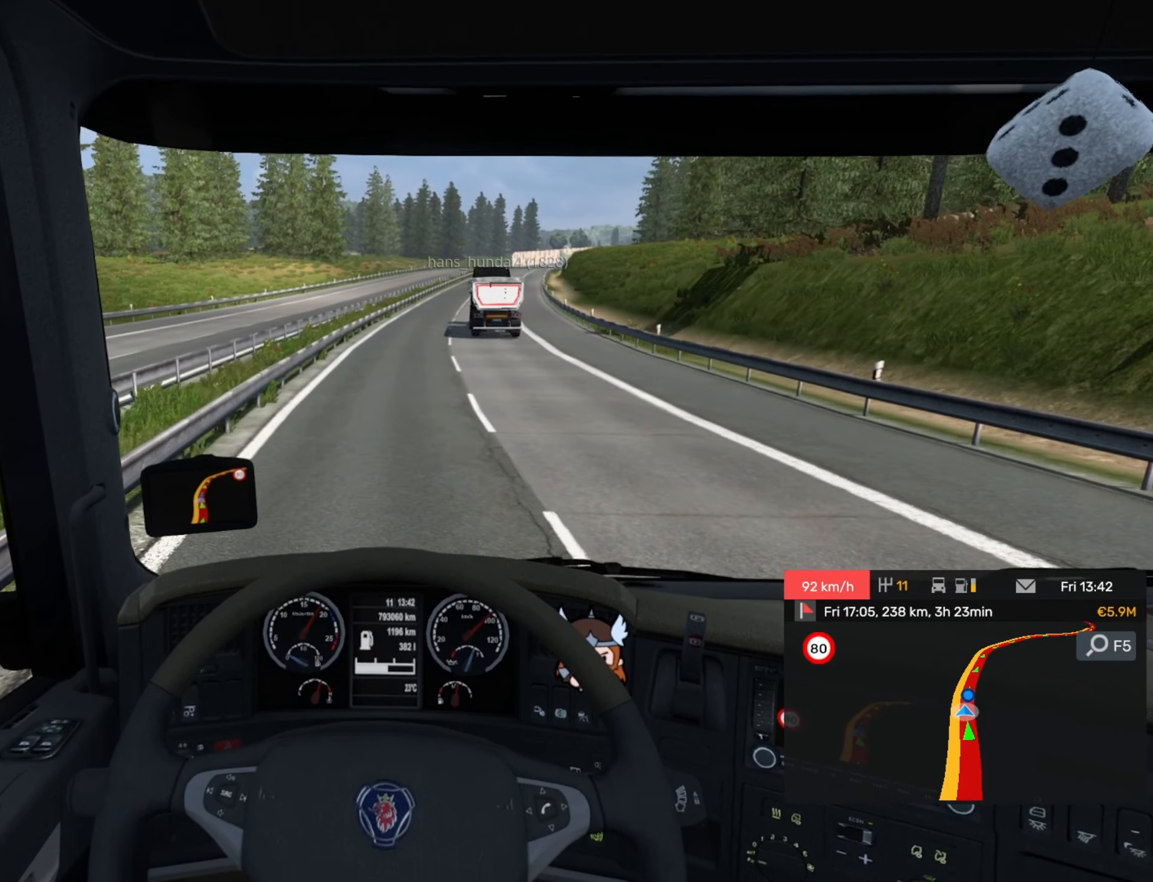
{"buttons": [], "left_stick": "right", "events": [[150, "left_stick", "right"]]}